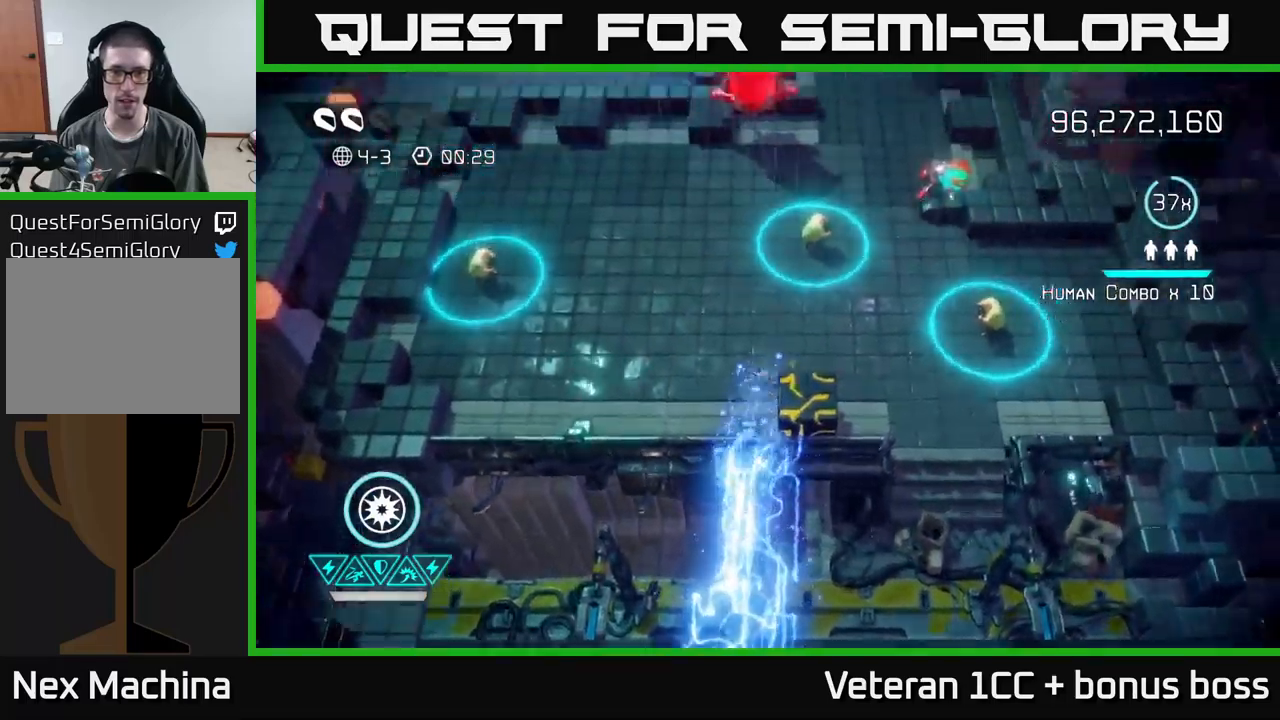
Gameplay with a controller (Xbox layout); each line is a JSON object with the inputs held at the frame after it. "events" lists button and stick changes between this image and that frame as [ms after this image, input, new state], when the widget could be followed in between. Not read: L3 R3.
{"buttons": [], "left_stick": "down-right", "right_stick": "right", "events": [[83, "right_stick", "down-right"], [150, "left_stick", "up-left"], [216, "left_stick", "down-left"], [300, "left_stick", "down-right"], [366, "R2", "down"], [416, "right_stick", "right"], [500, "R2", "up"]]}
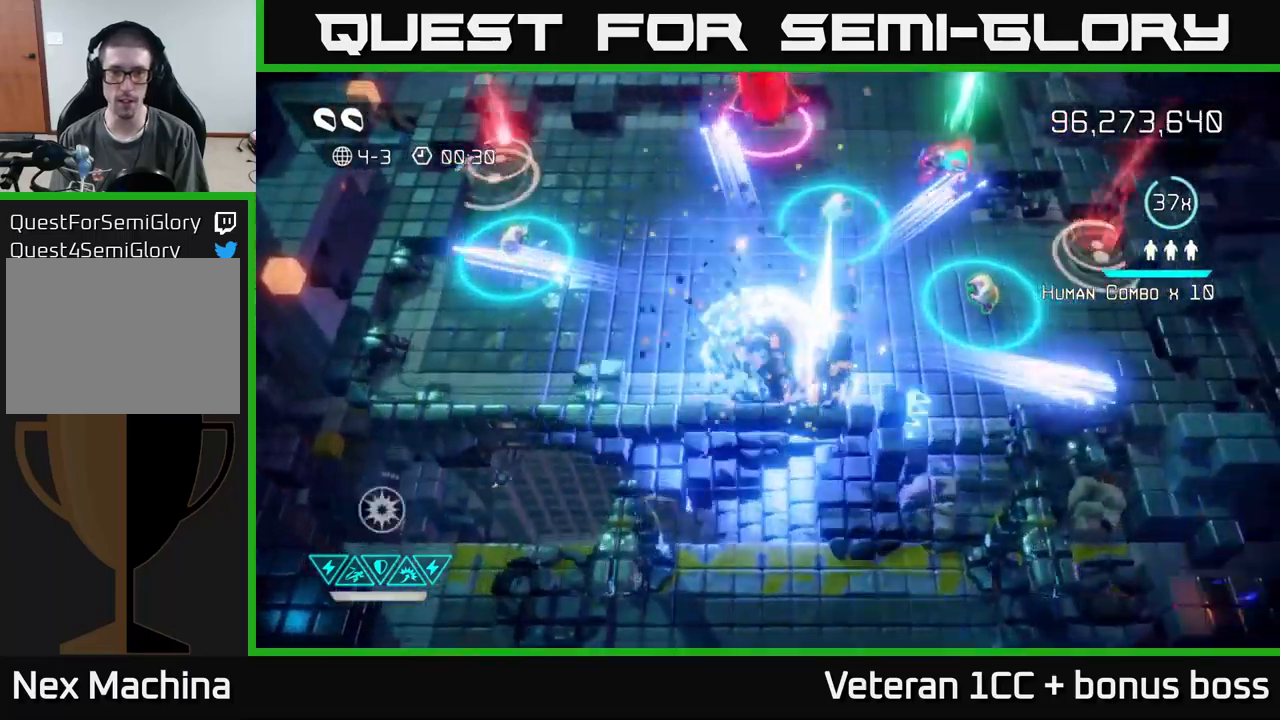
{"buttons": [], "left_stick": "up", "right_stick": "up", "events": [[50, "right_stick", "up-right"], [66, "left_stick", "up-right"], [366, "right_stick", "up"], [400, "left_stick", "up"]]}
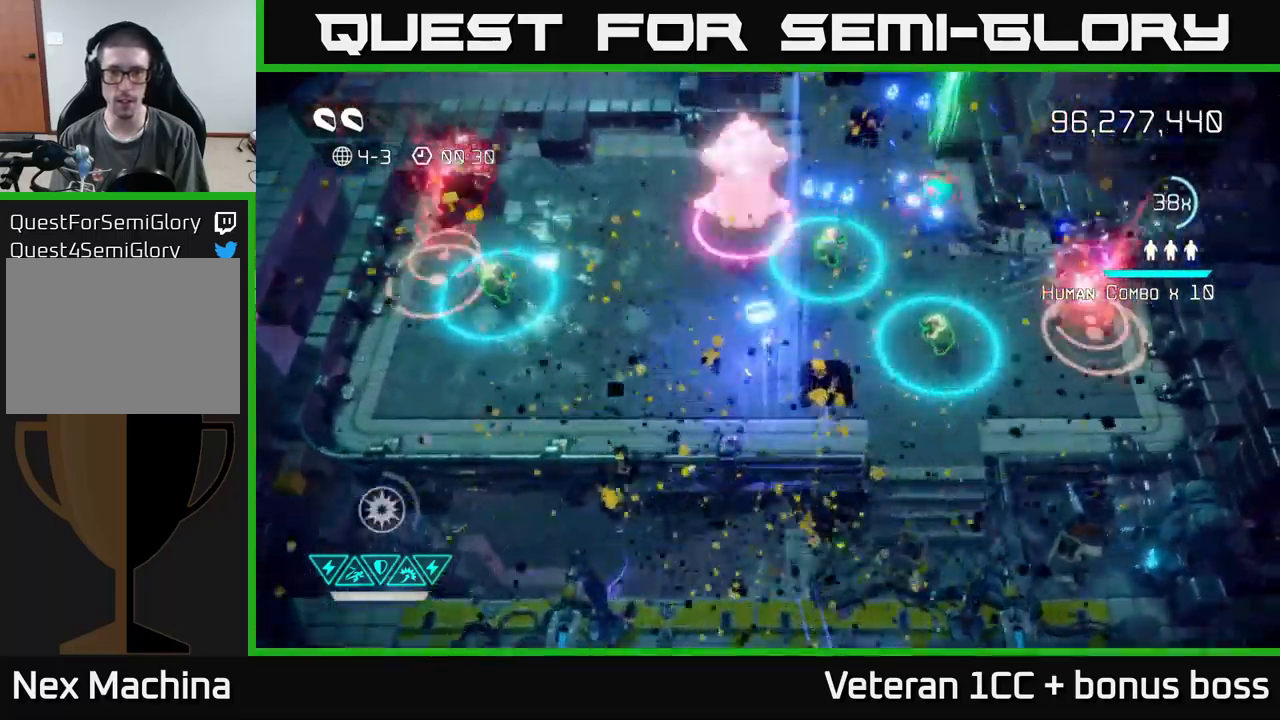
{"buttons": [], "left_stick": "up-right", "right_stick": "up-left", "events": [[150, "left_stick", "center"], [216, "left_stick", "up-right"], [500, "right_stick", "up-left"]]}
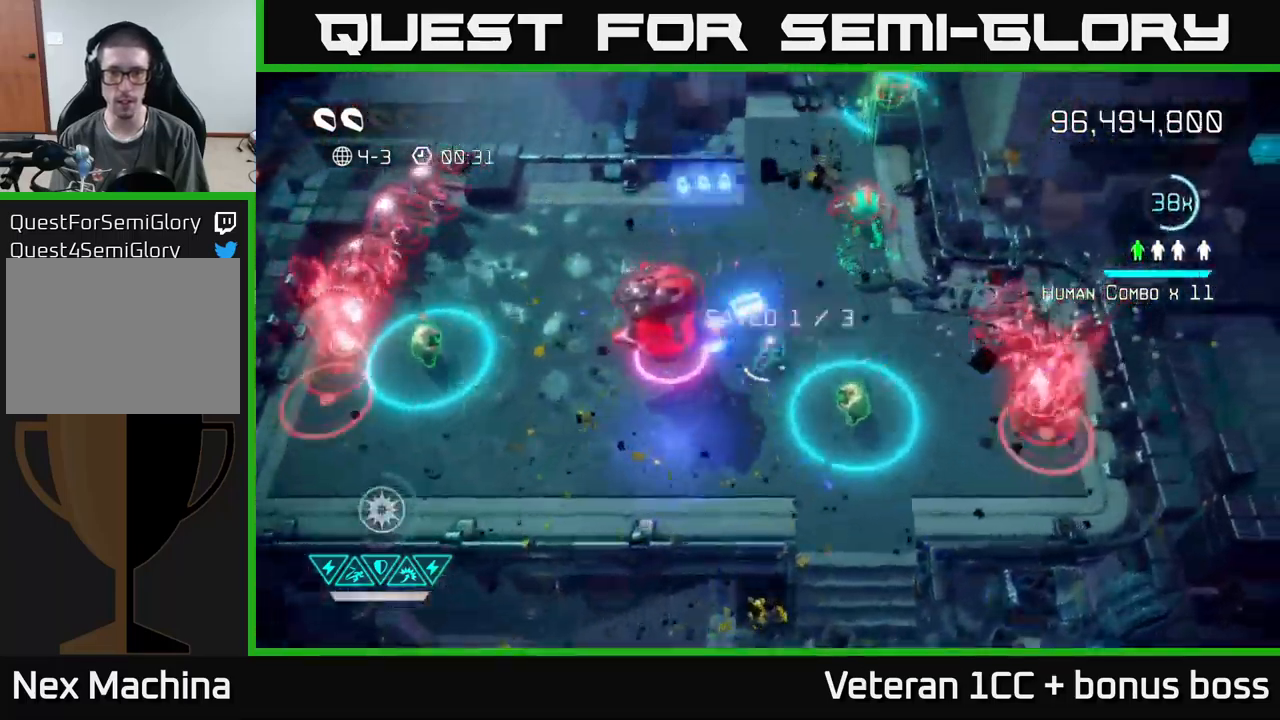
{"buttons": [], "left_stick": "up", "right_stick": "up", "events": [[183, "right_stick", "up"], [250, "left_stick", "up"]]}
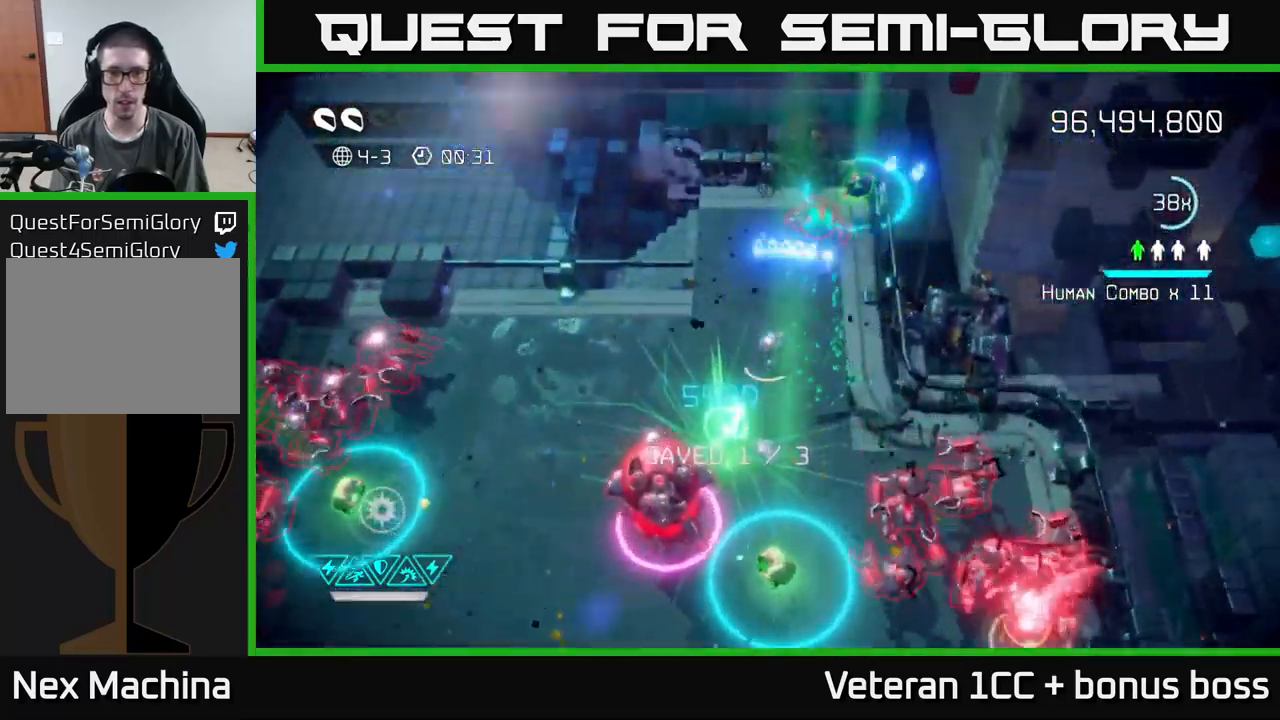
{"buttons": [], "left_stick": "up", "right_stick": "up", "events": []}
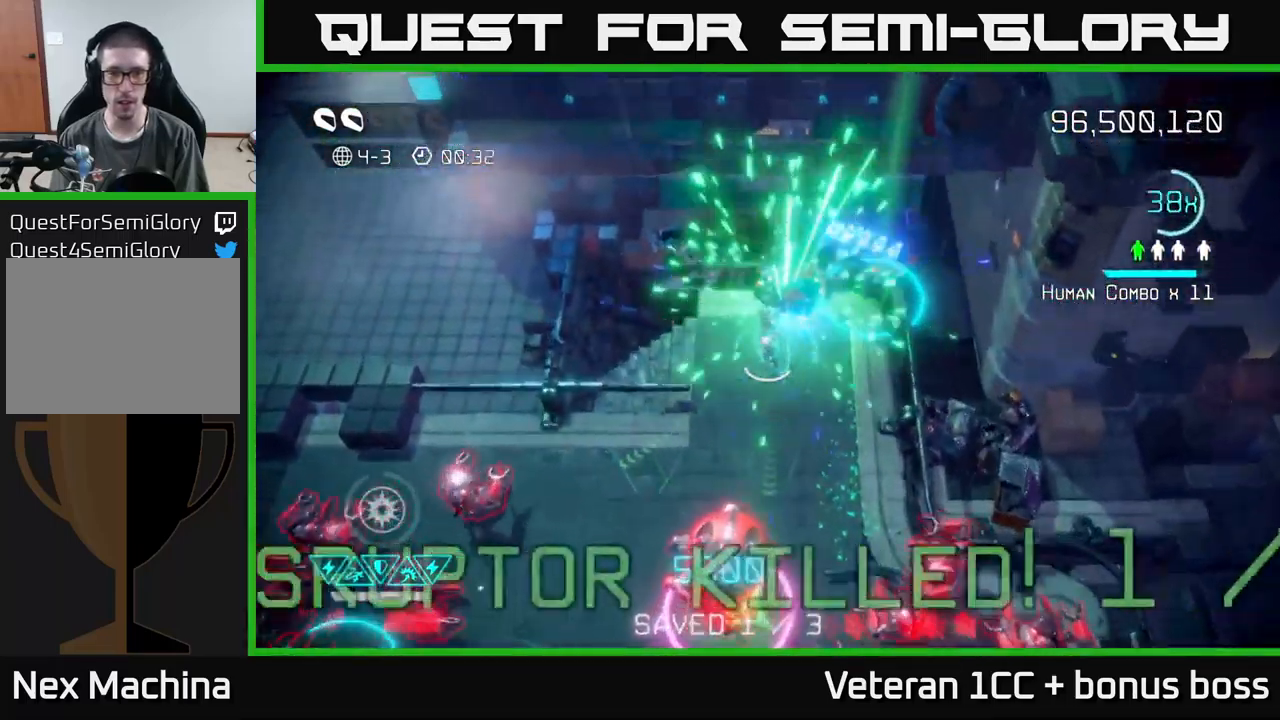
{"buttons": [], "left_stick": "up-right", "right_stick": "down", "events": [[83, "left_stick", "down"], [150, "right_stick", "up-right"], [200, "left_stick", "right"], [250, "left_stick", "up-right"], [300, "right_stick", "down"]]}
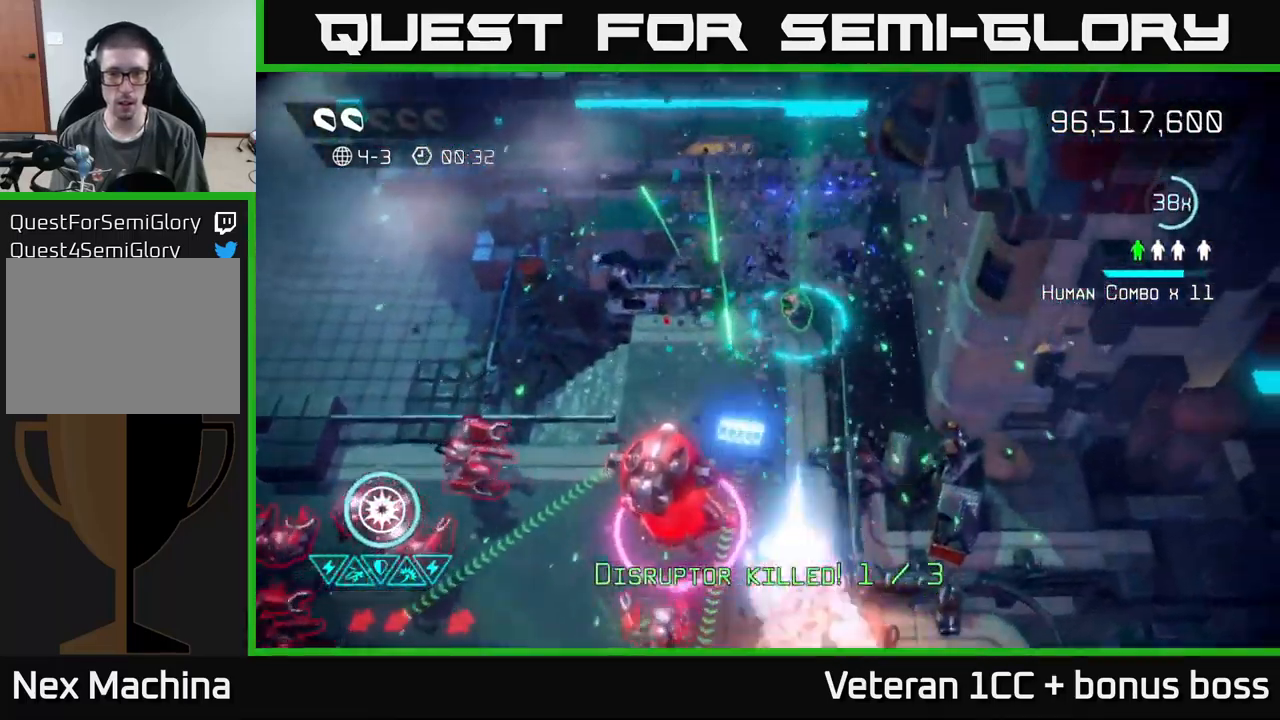
{"buttons": [], "left_stick": "left", "right_stick": "down", "events": [[200, "left_stick", "left"], [316, "left_stick", "center"], [383, "left_stick", "up"], [483, "left_stick", "left"]]}
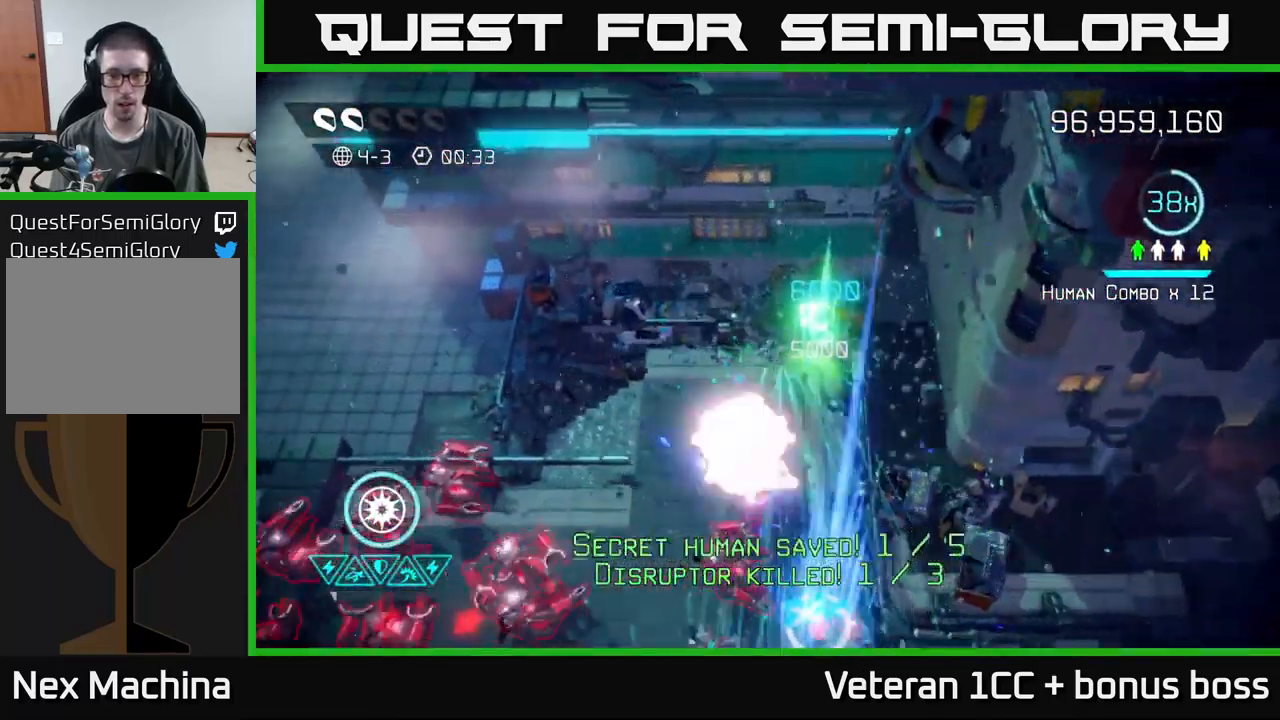
{"buttons": [], "left_stick": "down", "right_stick": "down-right", "events": [[66, "left_stick", "down"], [150, "L2", "down"], [300, "L2", "up"], [350, "right_stick", "down-right"]]}
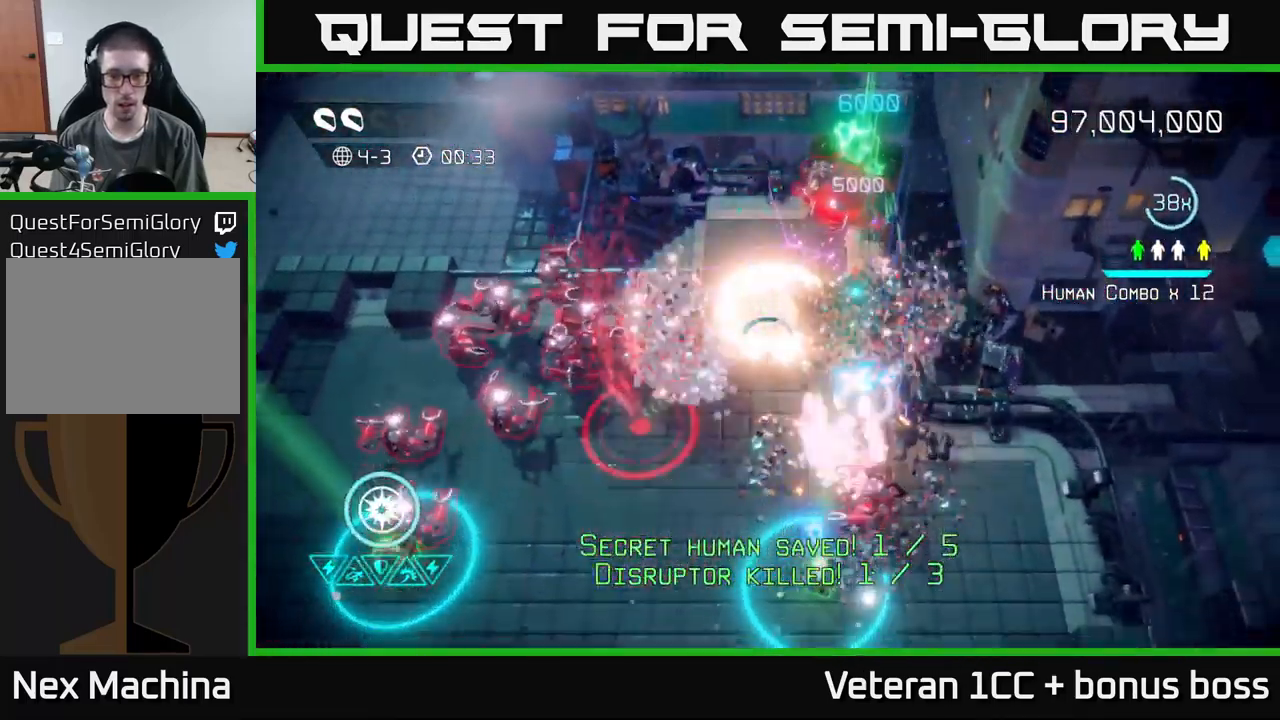
{"buttons": [], "left_stick": "down-right", "right_stick": "down-right", "events": [[83, "right_stick", "down-left"], [216, "right_stick", "right"], [266, "L2", "down"], [300, "left_stick", "right"], [400, "right_stick", "down-right"], [416, "L2", "up"], [466, "left_stick", "down-right"]]}
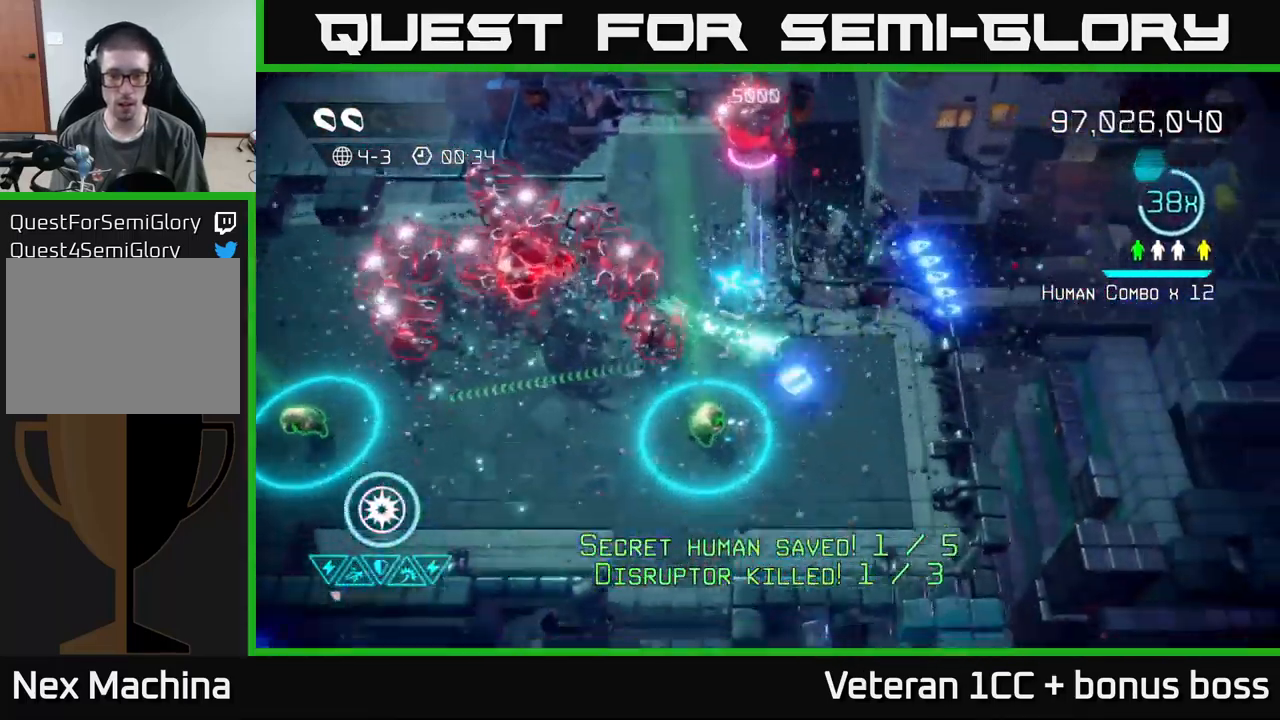
{"buttons": [], "left_stick": "down-left", "right_stick": "up-left", "events": [[16, "left_stick", "down"], [16, "right_stick", "down"], [199, "right_stick", "left"], [266, "right_stick", "up-left"], [382, "left_stick", "down-left"]]}
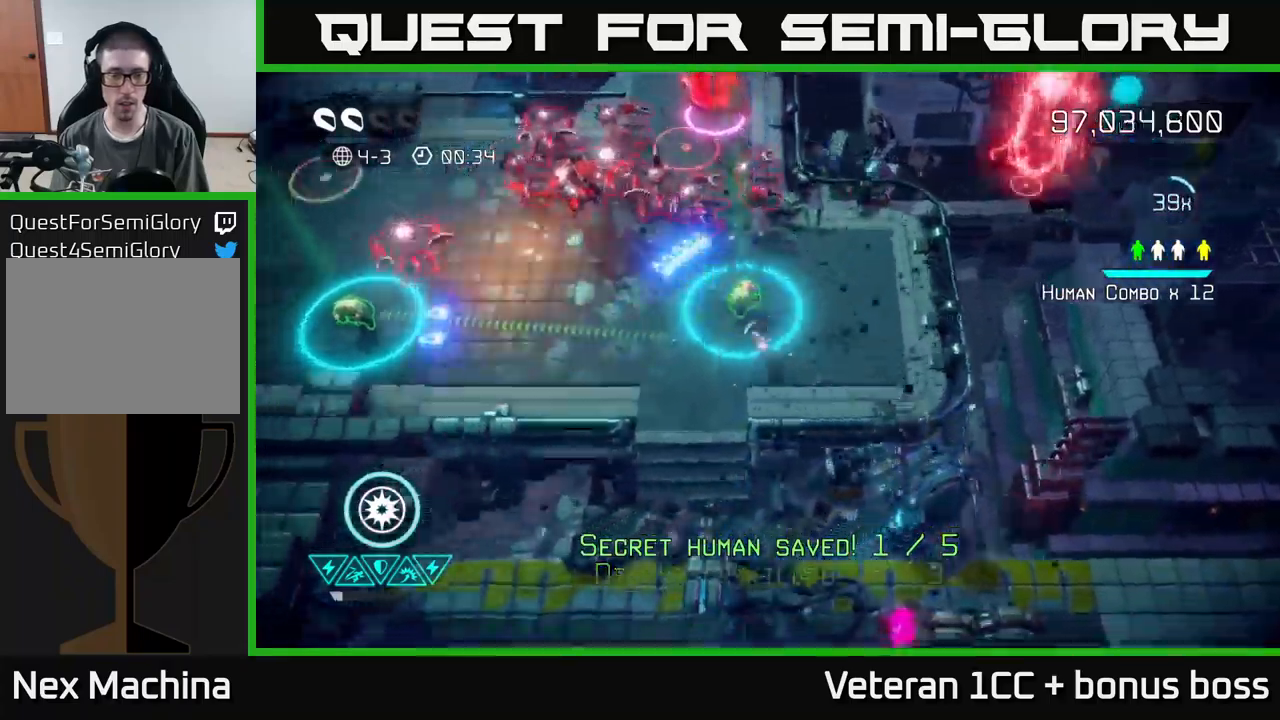
{"buttons": ["L2"], "left_stick": "up", "right_stick": "up", "events": [[183, "left_stick", "up-left"], [333, "right_stick", "up"], [450, "left_stick", "up"], [500, "L2", "down"]]}
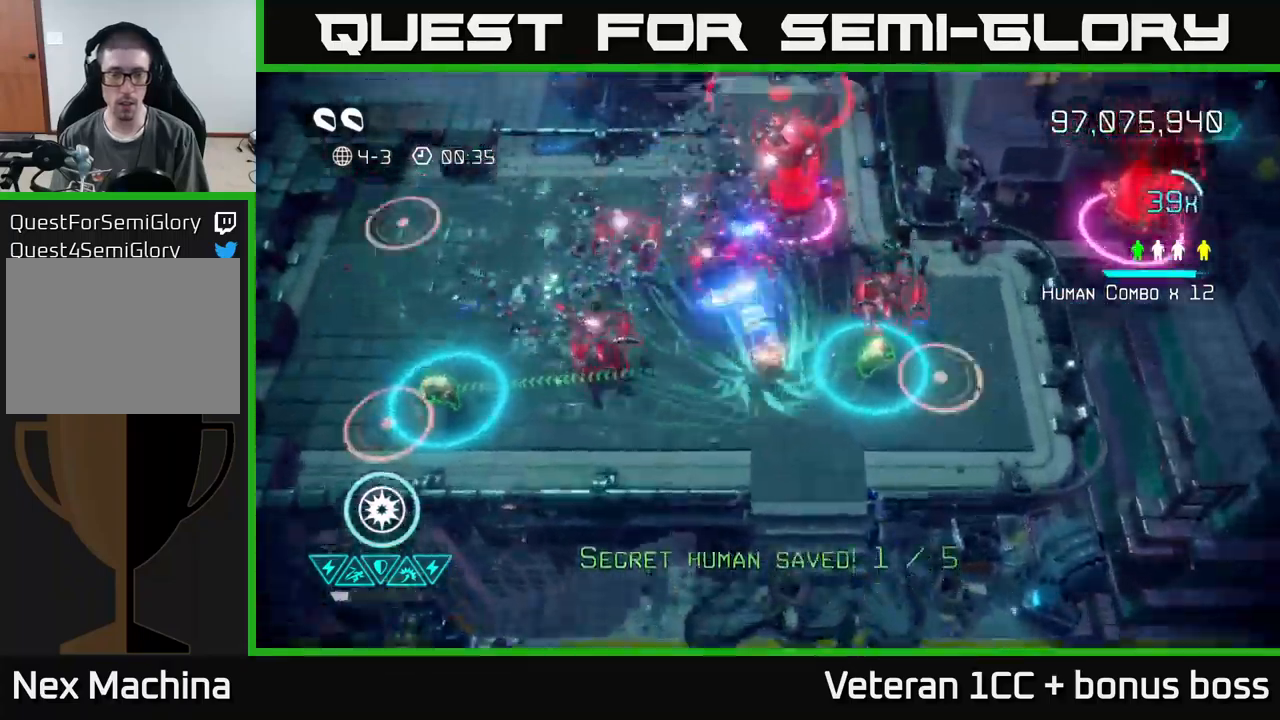
{"buttons": [], "left_stick": "down-left", "right_stick": "up-right", "events": [[50, "left_stick", "up-right"], [83, "right_stick", "up-right"], [150, "L2", "up"], [200, "R2", "down"], [233, "left_stick", "left"], [283, "left_stick", "down-left"], [300, "R2", "up"], [333, "right_stick", "right"], [450, "right_stick", "up-right"]]}
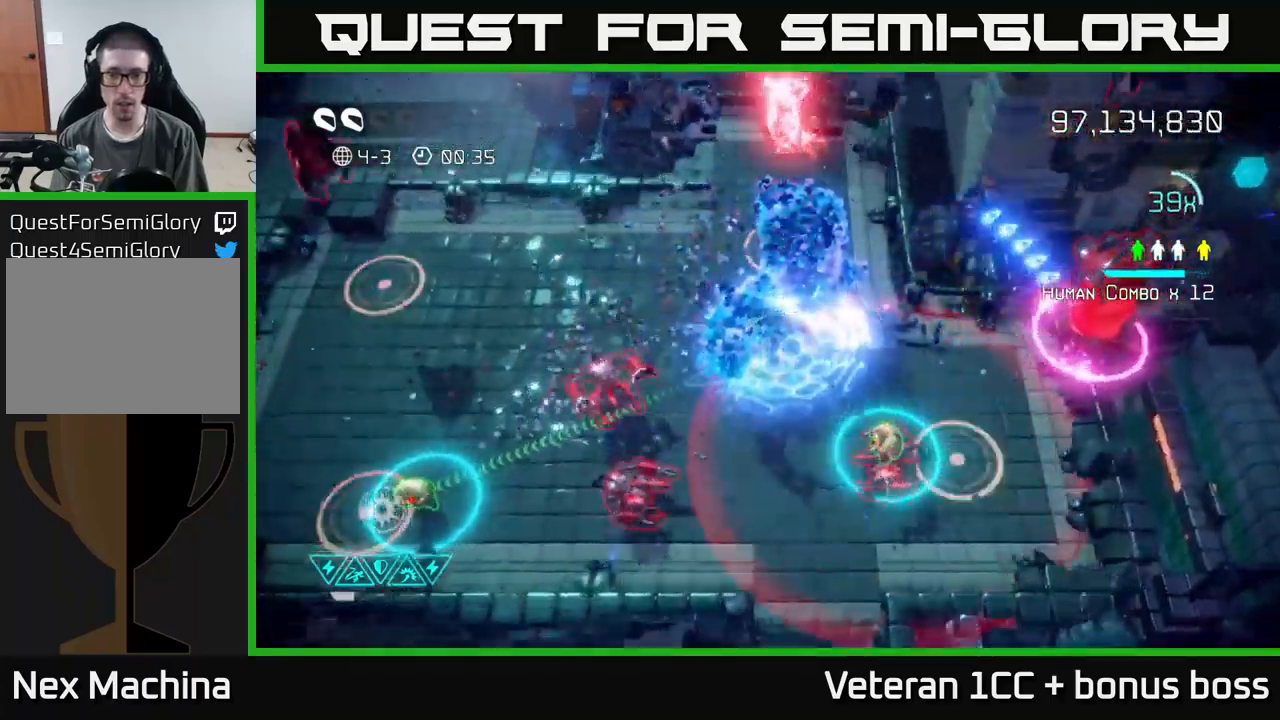
{"buttons": [], "left_stick": "left", "right_stick": "right", "events": [[183, "right_stick", "left"], [267, "L2", "down"], [267, "left_stick", "left"], [417, "L2", "up"], [417, "right_stick", "right"]]}
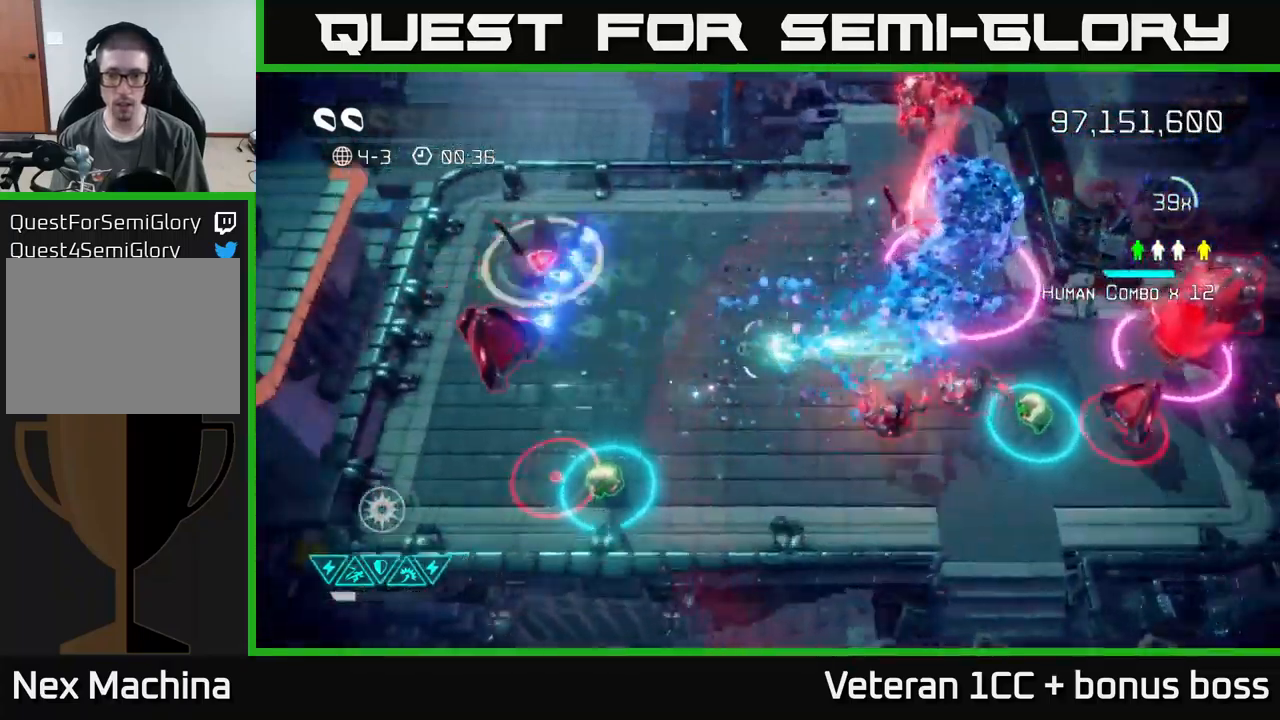
{"buttons": [], "left_stick": "left", "right_stick": "right", "events": [[117, "left_stick", "down-left"], [317, "left_stick", "up-left"], [450, "left_stick", "left"]]}
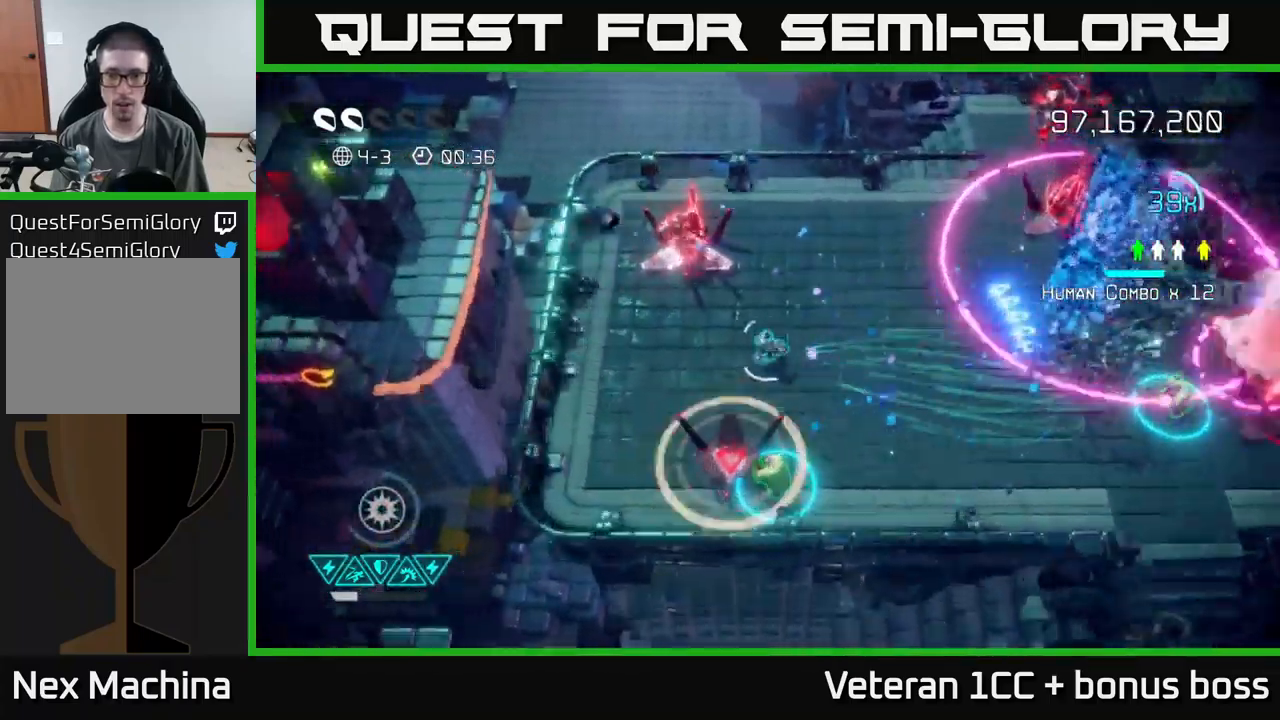
{"buttons": ["L2"], "left_stick": "right", "right_stick": "right", "events": [[200, "left_stick", "right"], [383, "L2", "down"]]}
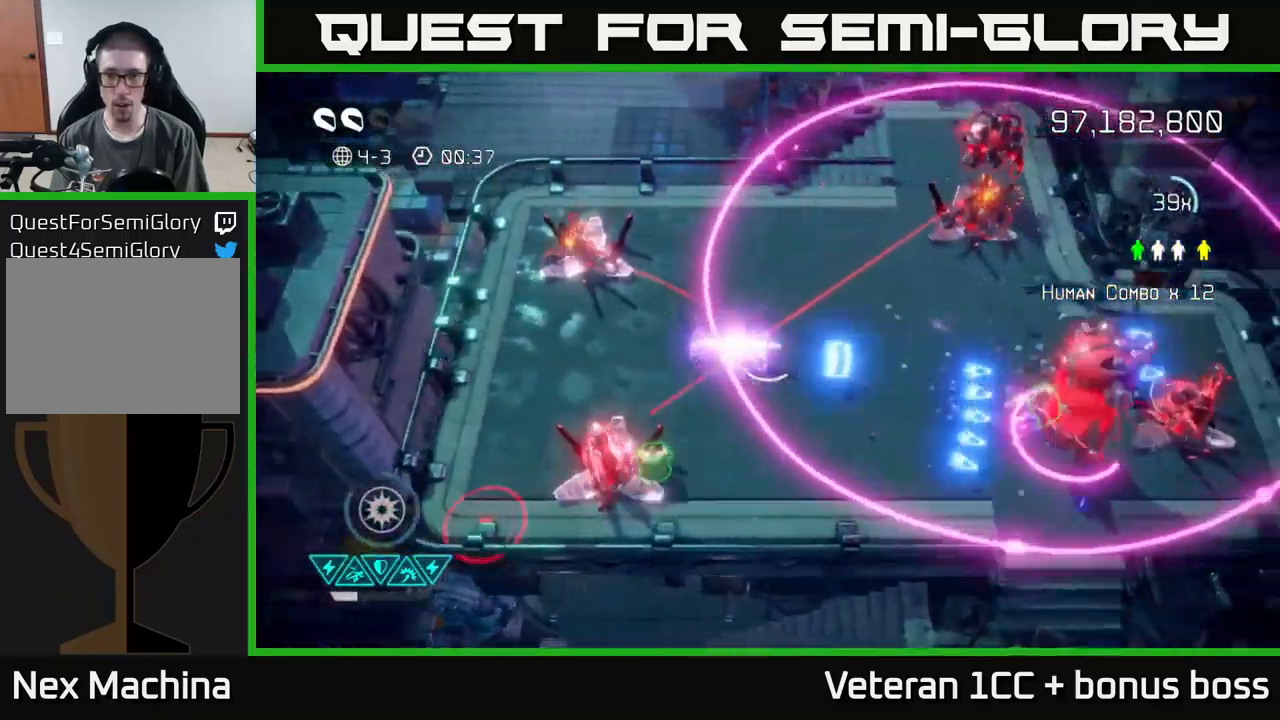
{"buttons": [], "left_stick": "left", "right_stick": "right", "events": [[33, "L2", "up"], [183, "left_stick", "down-right"], [350, "R2", "down"], [467, "R2", "up"], [467, "left_stick", "left"]]}
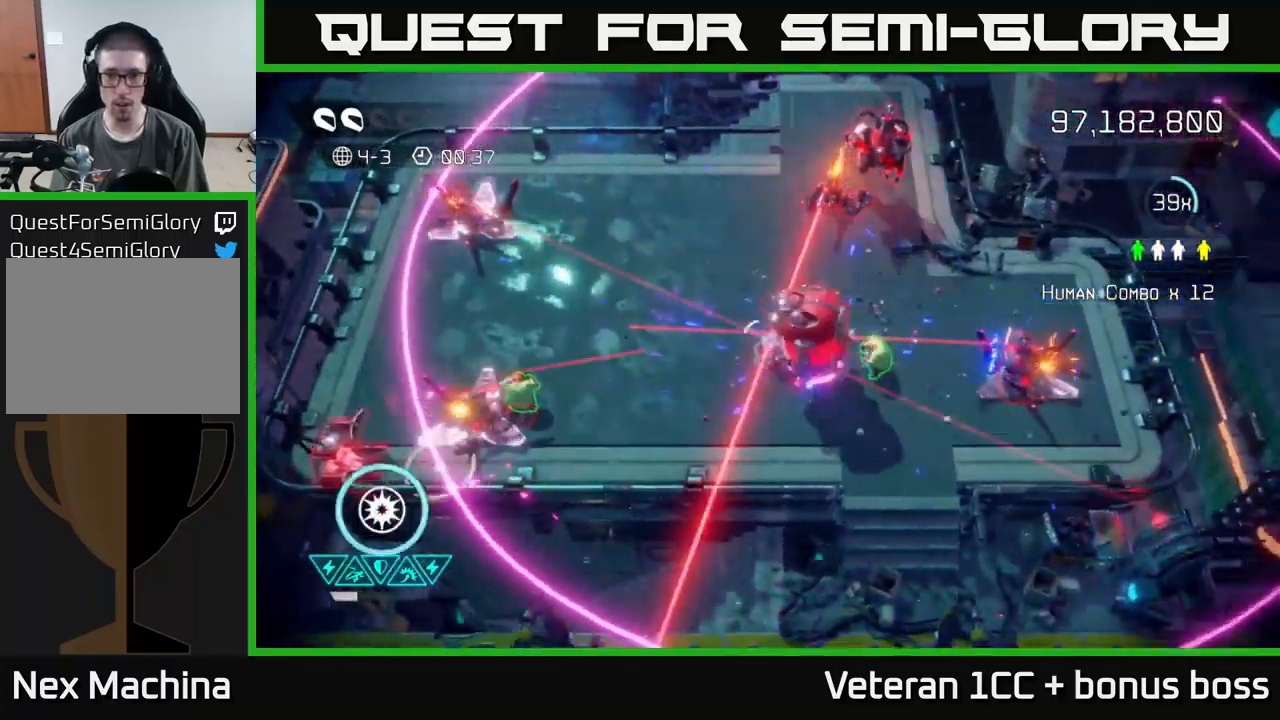
{"buttons": [], "left_stick": "up-left", "right_stick": "right", "events": [[183, "right_stick", "up-right"], [233, "R2", "down"], [317, "R2", "up"], [367, "R2", "down"], [417, "left_stick", "up-left"], [483, "R2", "up"], [483, "right_stick", "right"]]}
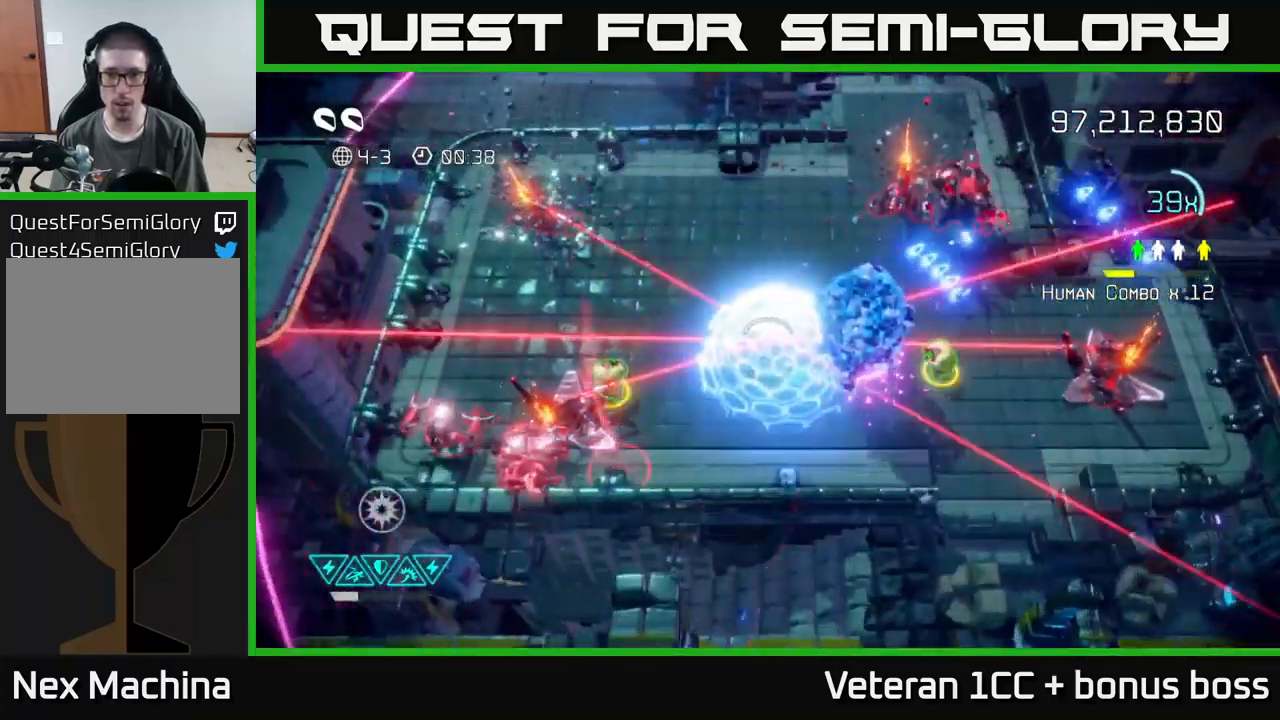
{"buttons": [], "left_stick": "up", "right_stick": "right", "events": [[167, "left_stick", "up"]]}
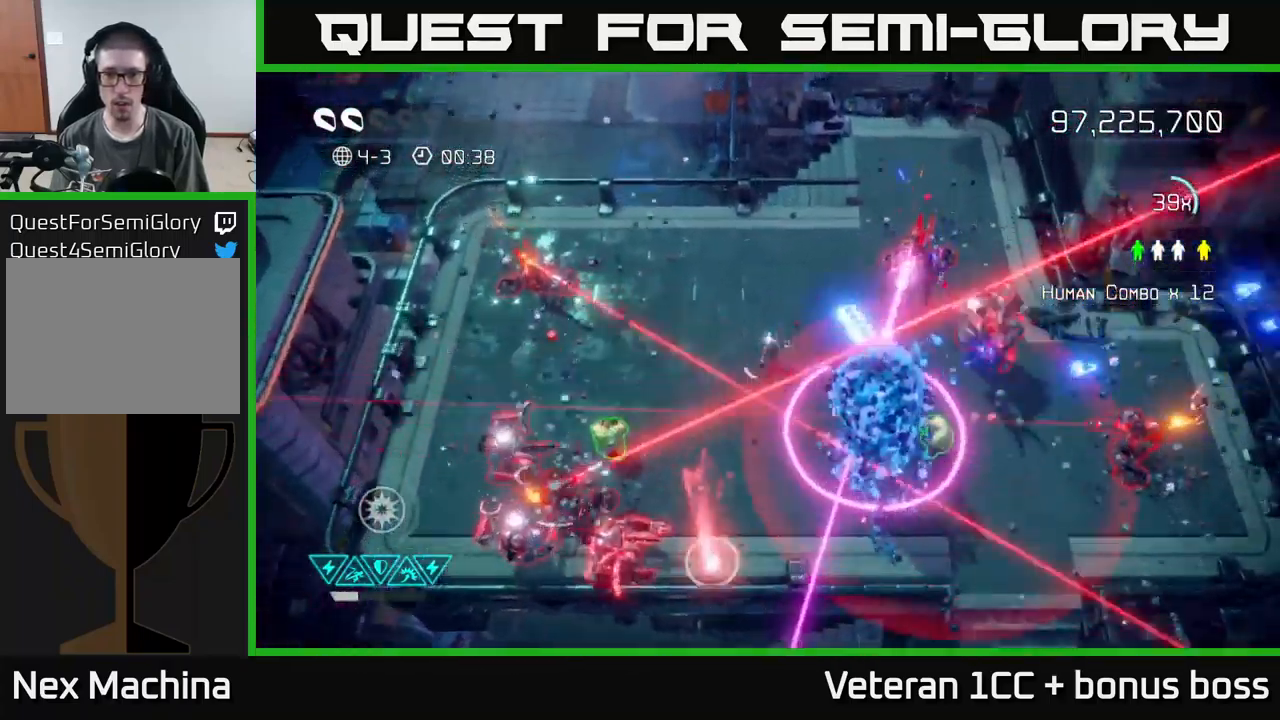
{"buttons": [], "left_stick": "up-left", "right_stick": "down-right", "events": [[217, "left_stick", "up-left"], [483, "right_stick", "down-right"]]}
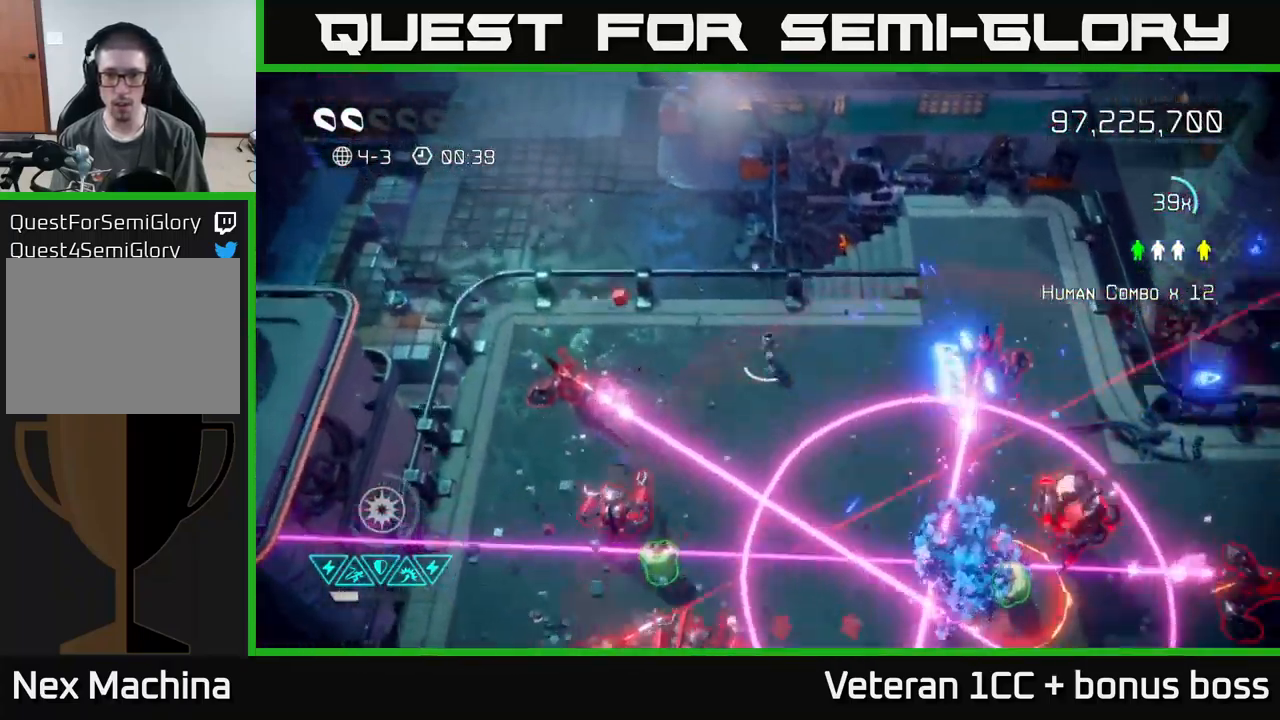
{"buttons": [], "left_stick": "right", "right_stick": "down-right", "events": [[33, "left_stick", "up"], [234, "L2", "down"], [234, "left_stick", "down-right"], [384, "L2", "up"], [467, "left_stick", "right"]]}
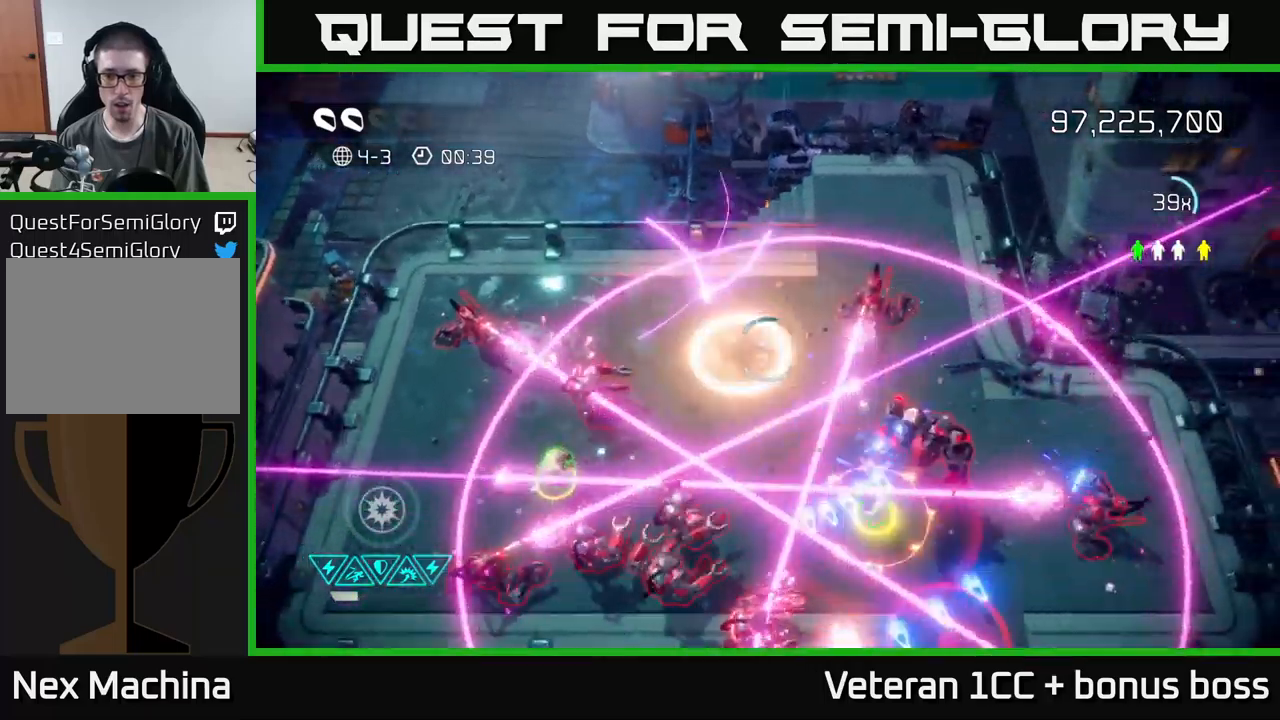
{"buttons": [], "left_stick": "up-right", "right_stick": "down-right", "events": [[17, "left_stick", "up"], [100, "left_stick", "up-left"], [250, "right_stick", "right"], [284, "left_stick", "right"], [350, "left_stick", "up-right"], [367, "right_stick", "down-right"]]}
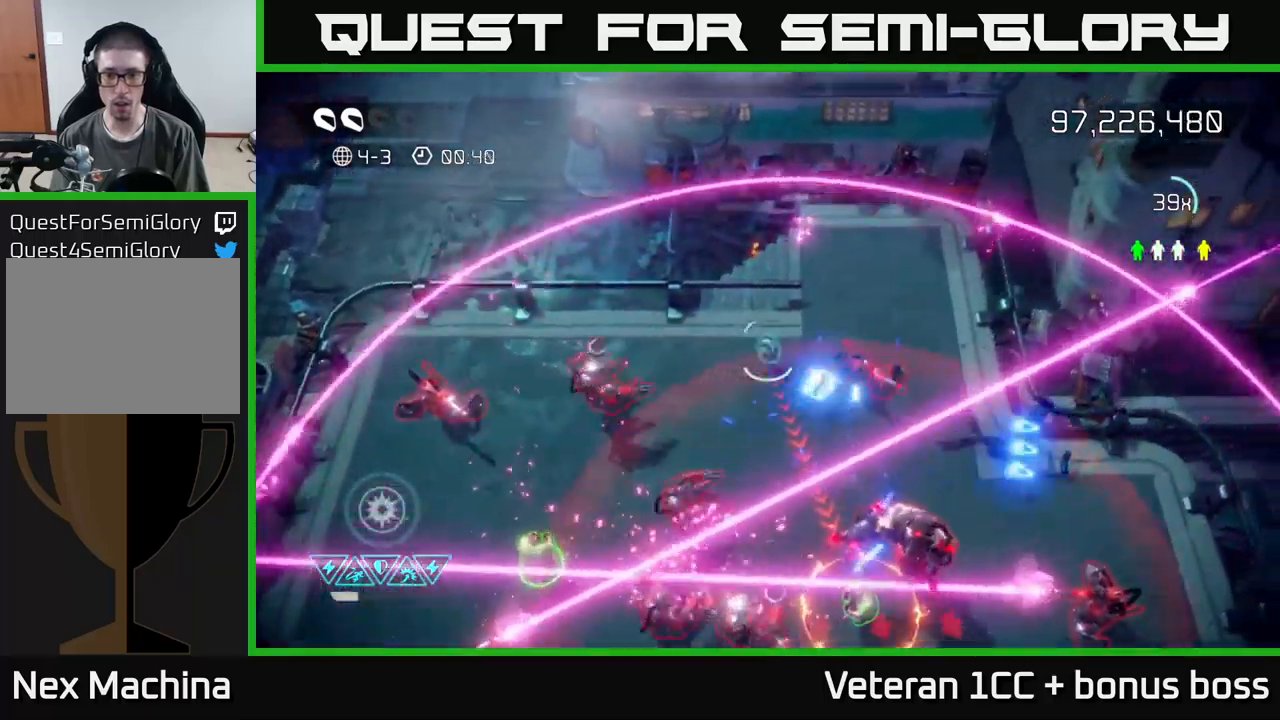
{"buttons": [], "left_stick": "down-right", "right_stick": "down", "events": [[150, "left_stick", "right"], [234, "right_stick", "down"], [400, "left_stick", "down-right"]]}
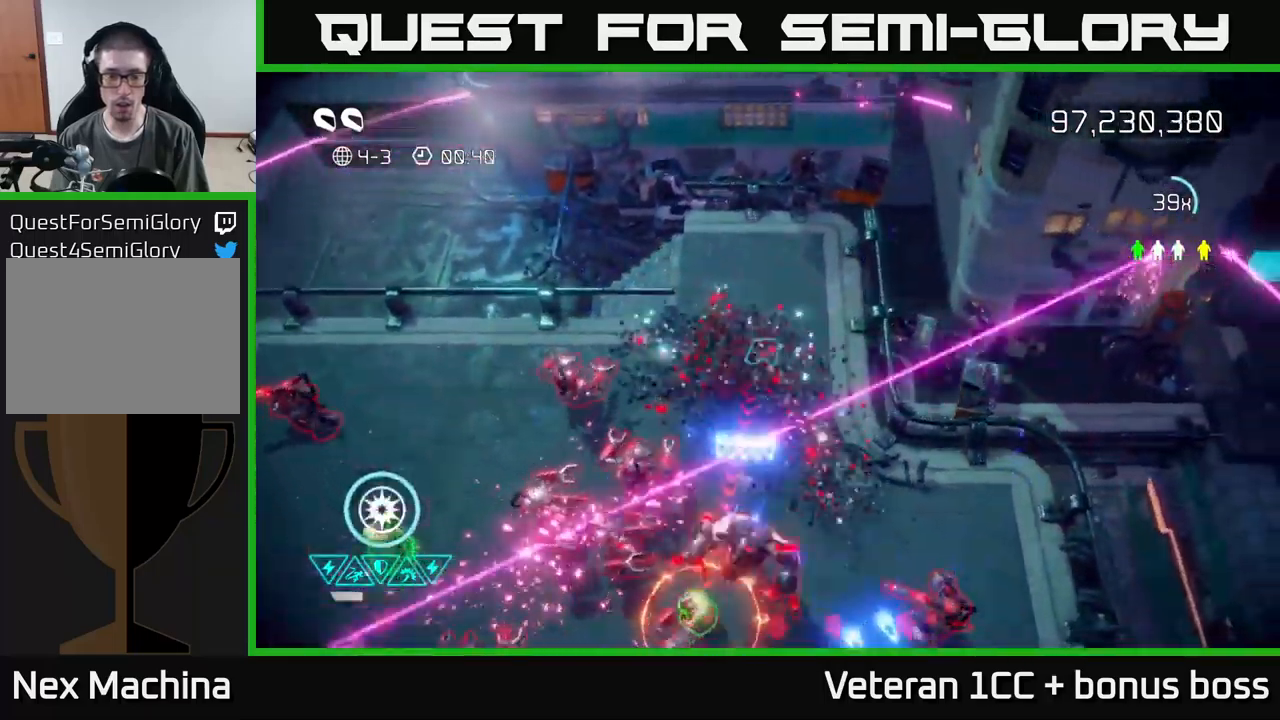
{"buttons": ["L2"], "left_stick": "down-left", "right_stick": "down-left", "events": [[117, "right_stick", "down-left"], [217, "left_stick", "down"], [400, "L2", "down"], [484, "left_stick", "down-left"]]}
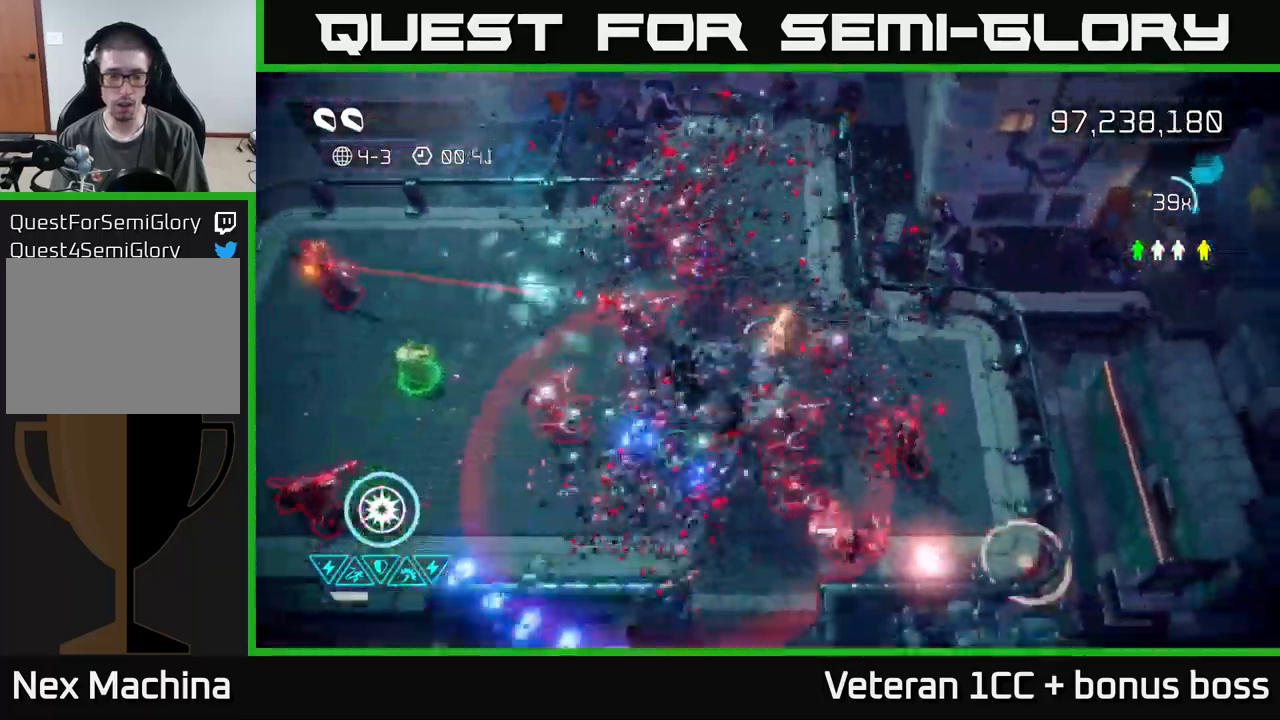
{"buttons": [], "left_stick": "down-left", "right_stick": "up", "events": [[34, "L2", "up"], [117, "L2", "down"], [250, "L2", "up"], [267, "right_stick", "up"]]}
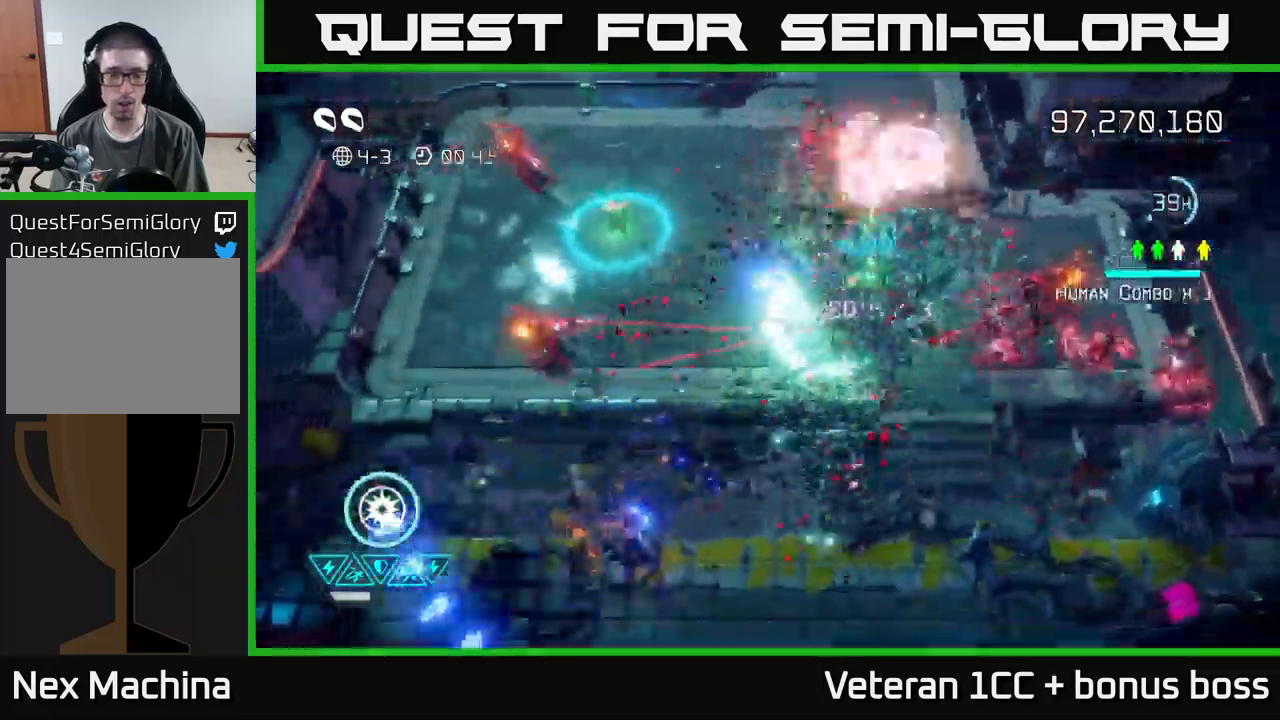
{"buttons": [], "left_stick": "up-left", "right_stick": "up-left", "events": [[184, "left_stick", "up-left"], [184, "right_stick", "up-left"]]}
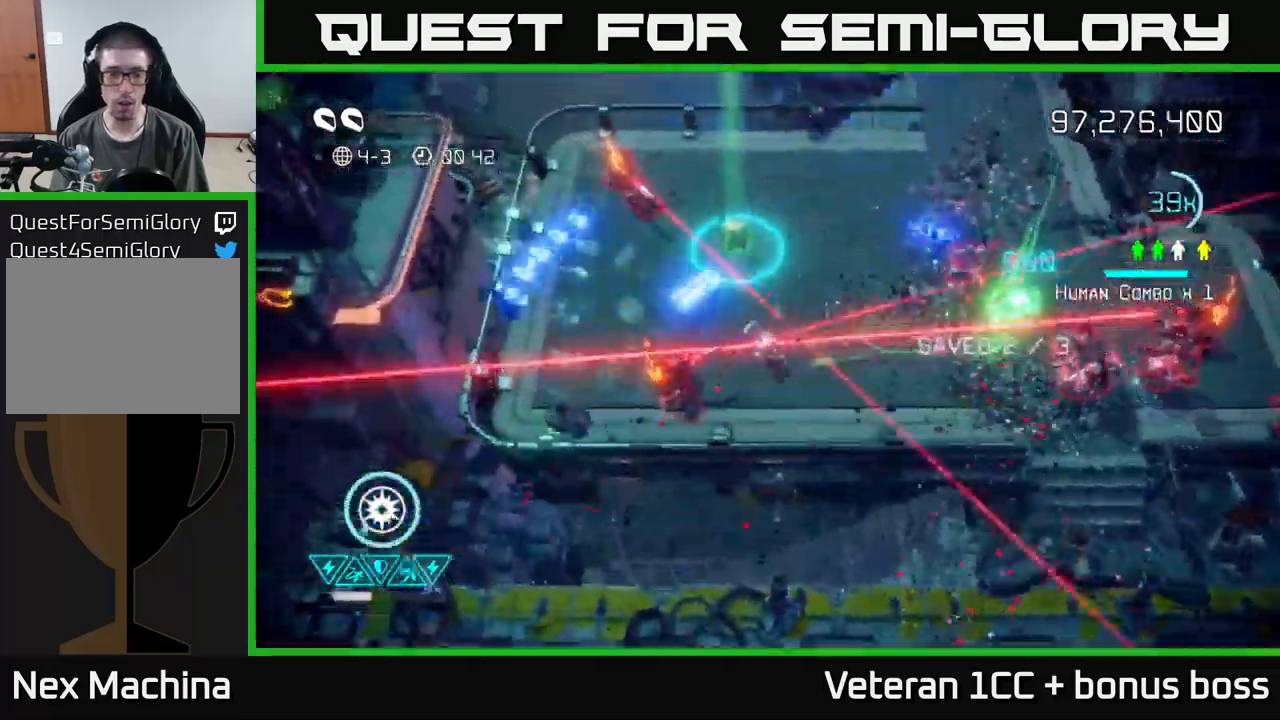
{"buttons": [], "left_stick": "up-left", "right_stick": "up", "events": [[184, "right_stick", "up"]]}
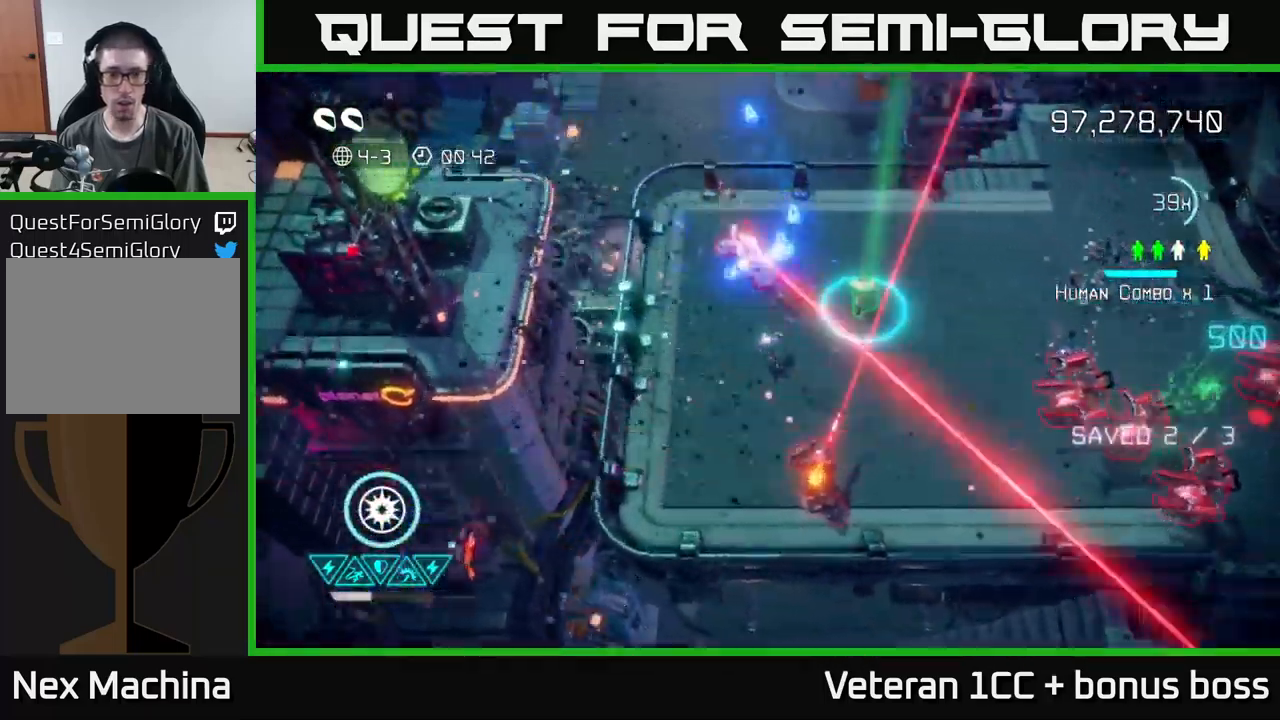
{"buttons": [], "left_stick": "down", "right_stick": "down-right", "events": [[167, "right_stick", "up-right"], [217, "left_stick", "down-left"], [300, "left_stick", "down"], [384, "right_stick", "down-right"]]}
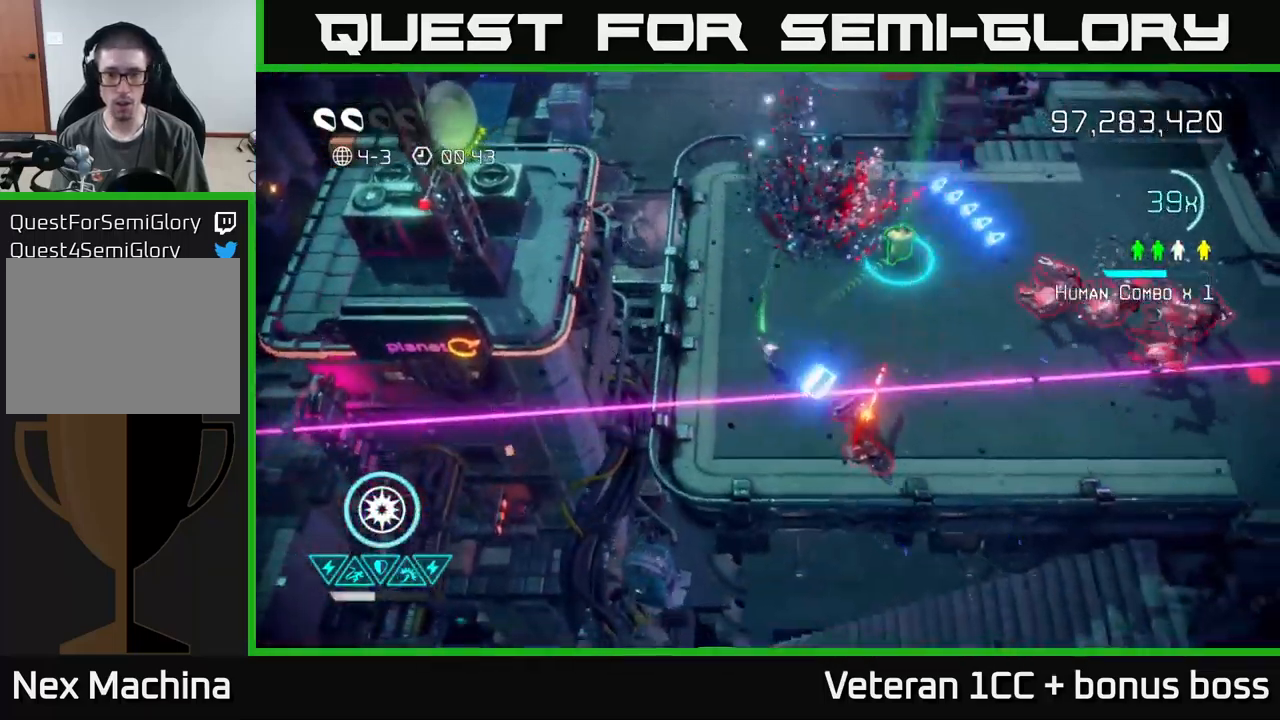
{"buttons": [], "left_stick": "center", "right_stick": "down-right", "events": [[34, "left_stick", "right"], [100, "left_stick", "up"], [317, "left_stick", "up-left"], [434, "left_stick", "center"]]}
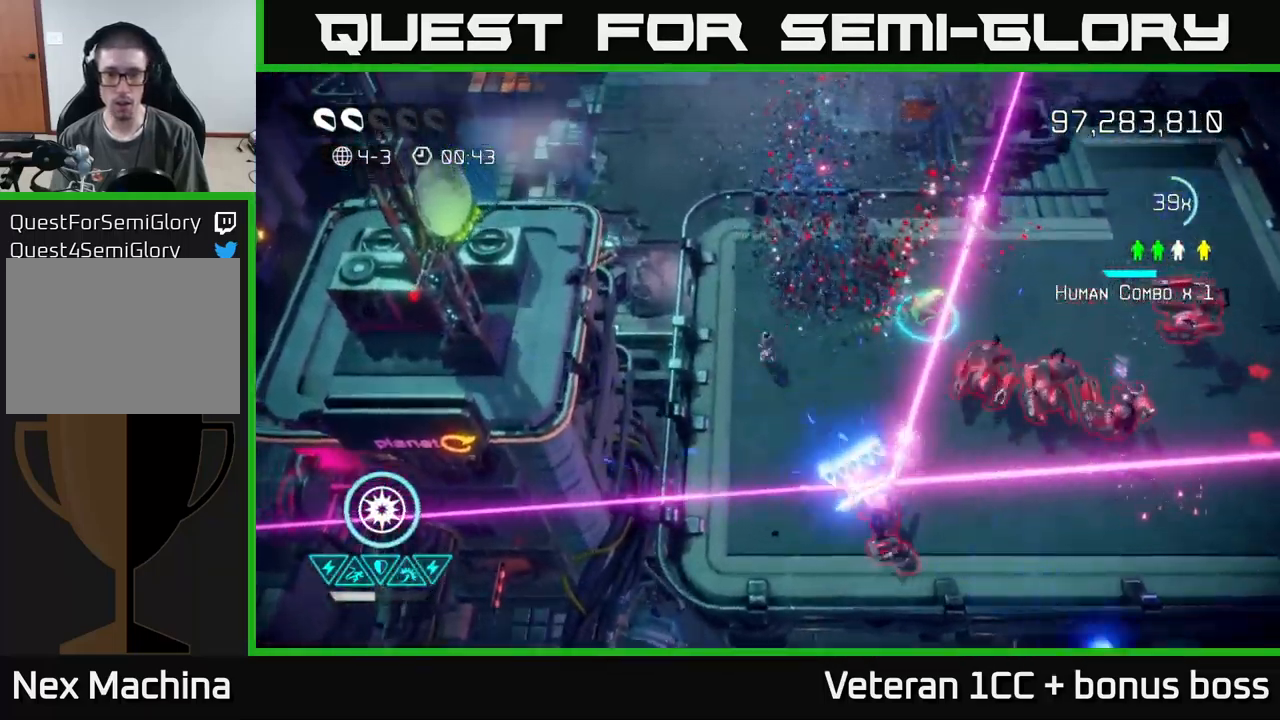
{"buttons": [], "left_stick": "up-left", "right_stick": "left", "events": [[300, "left_stick", "up-left"], [400, "right_stick", "left"]]}
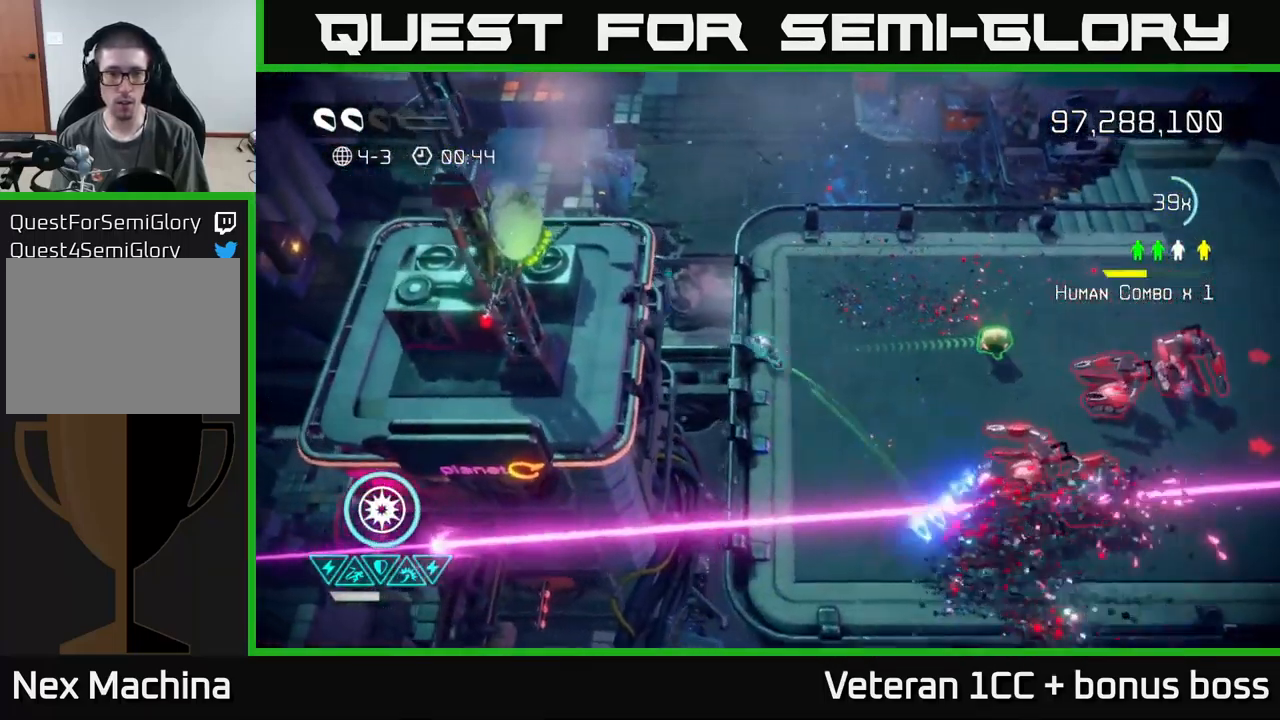
{"buttons": [], "left_stick": "up-left", "right_stick": "down-left", "events": [[84, "left_stick", "center"], [234, "left_stick", "up-left"], [501, "right_stick", "down-left"]]}